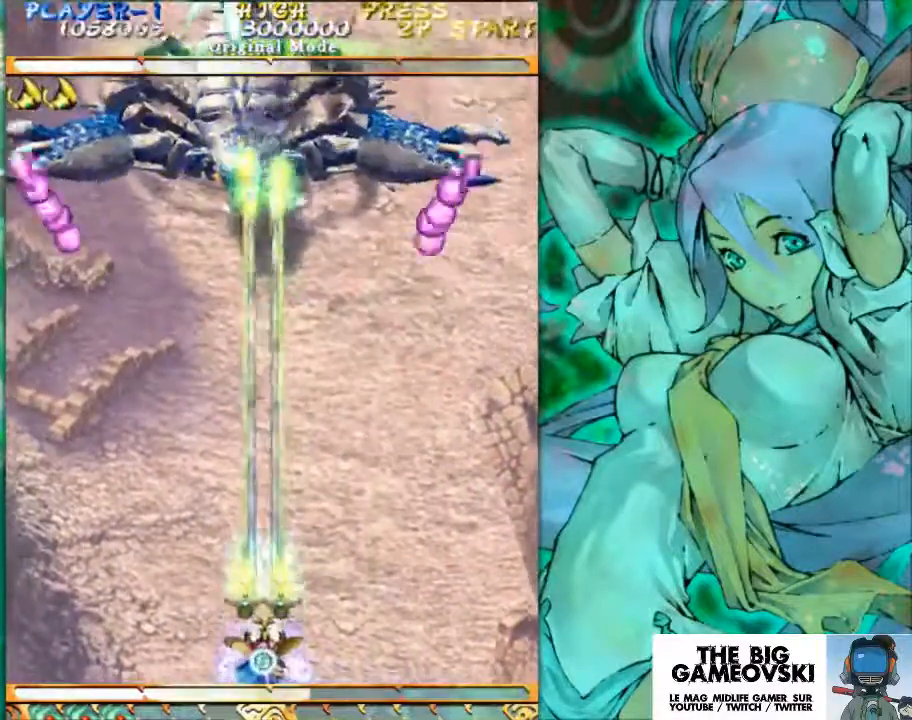
Gameplay with a controller (arcade stick); each line is a JSON object with the inputs held at the frame after it. "events" lists button and stick changes between this image and that frame as [ms after this image, input, new state], when the widget could be followed in between. Not read: L3 R3 other_buttons.
{"buttons": [], "left_stick": "center", "events": []}
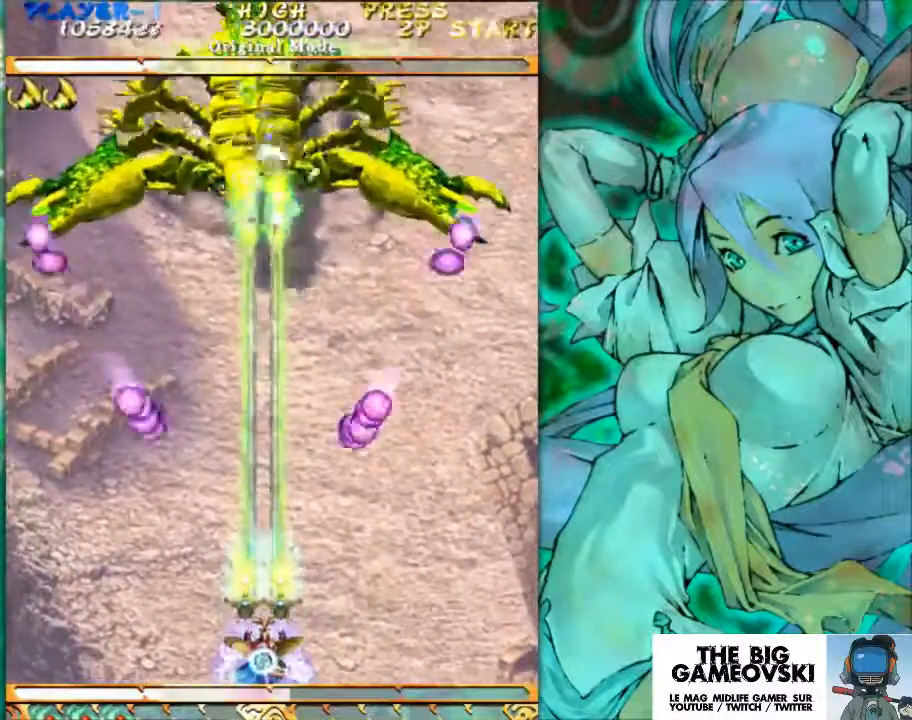
{"buttons": [], "left_stick": "center", "events": [[133, "left_stick", "right"], [400, "left_stick", "center"]]}
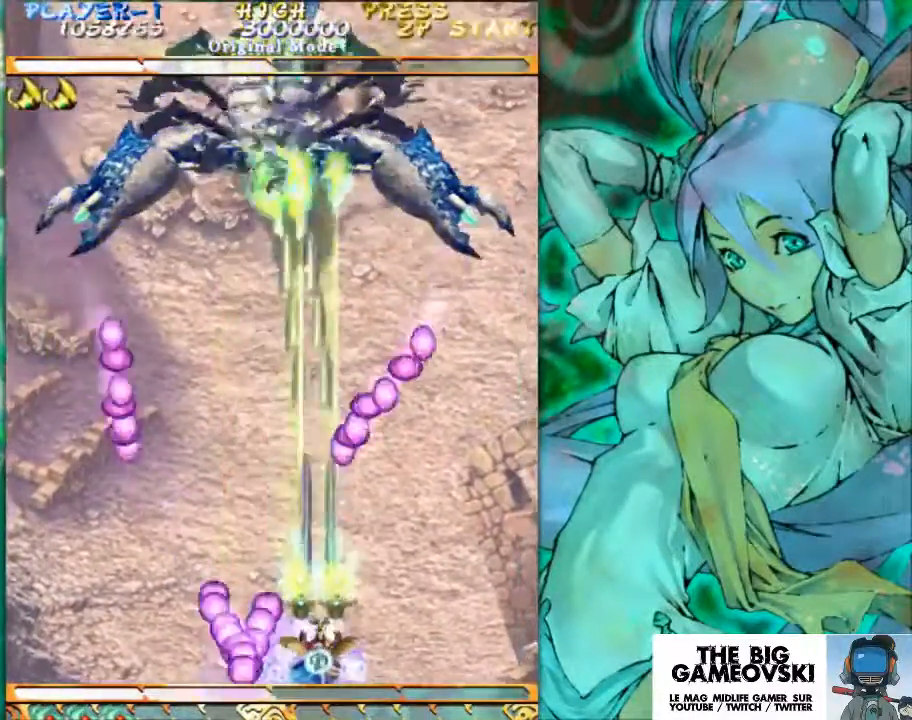
{"buttons": [], "left_stick": "right", "events": [[100, "left_stick", "right"], [267, "left_stick", "center"], [433, "left_stick", "right"]]}
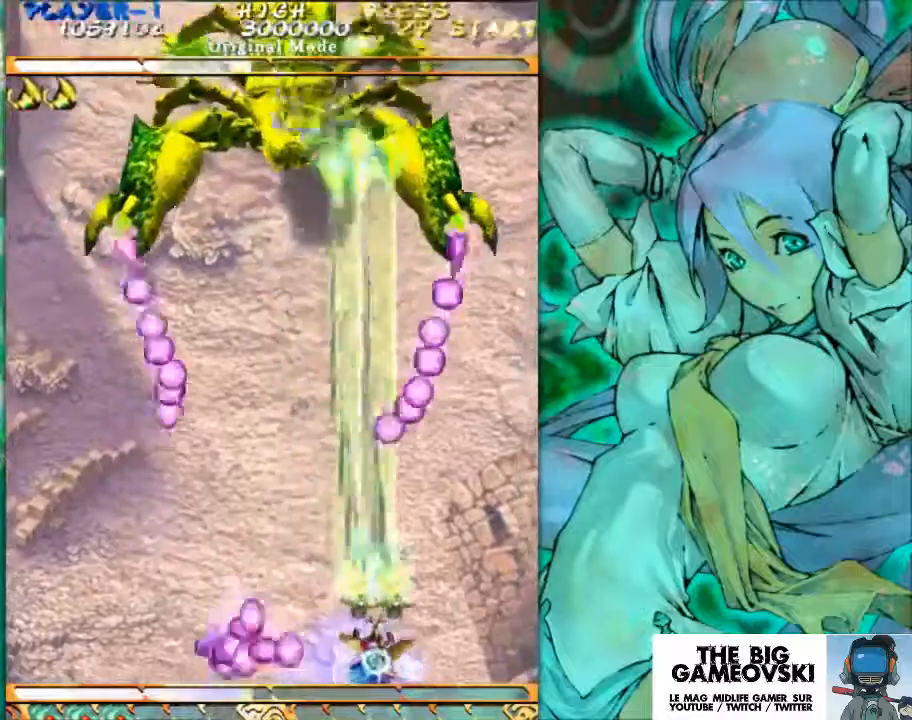
{"buttons": [], "left_stick": "center", "events": [[33, "left_stick", "center"], [200, "left_stick", "right"], [400, "left_stick", "center"]]}
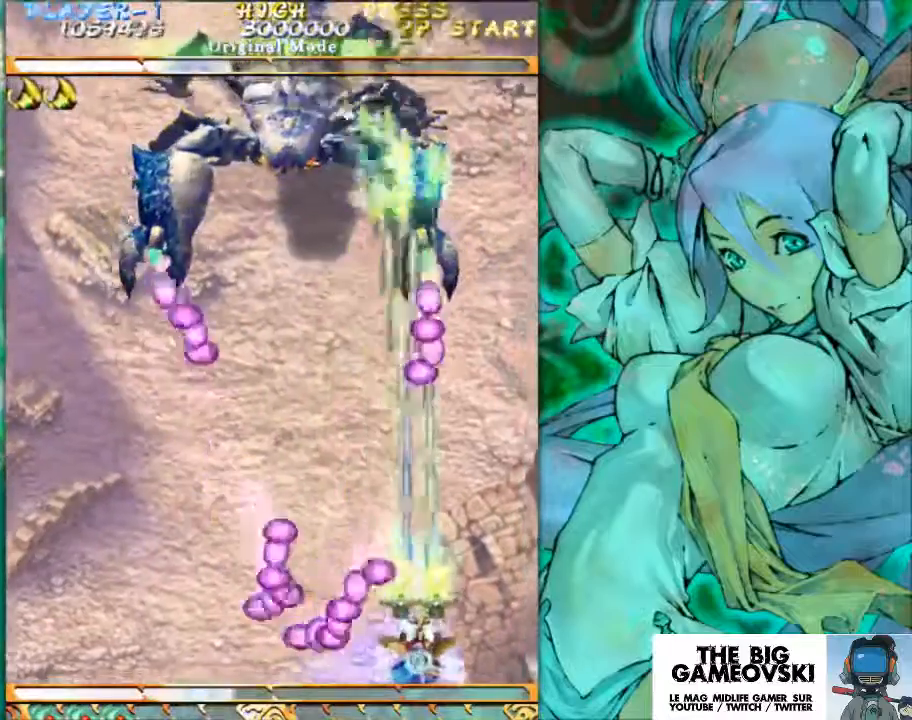
{"buttons": [], "left_stick": "left", "events": [[367, "left_stick", "left"]]}
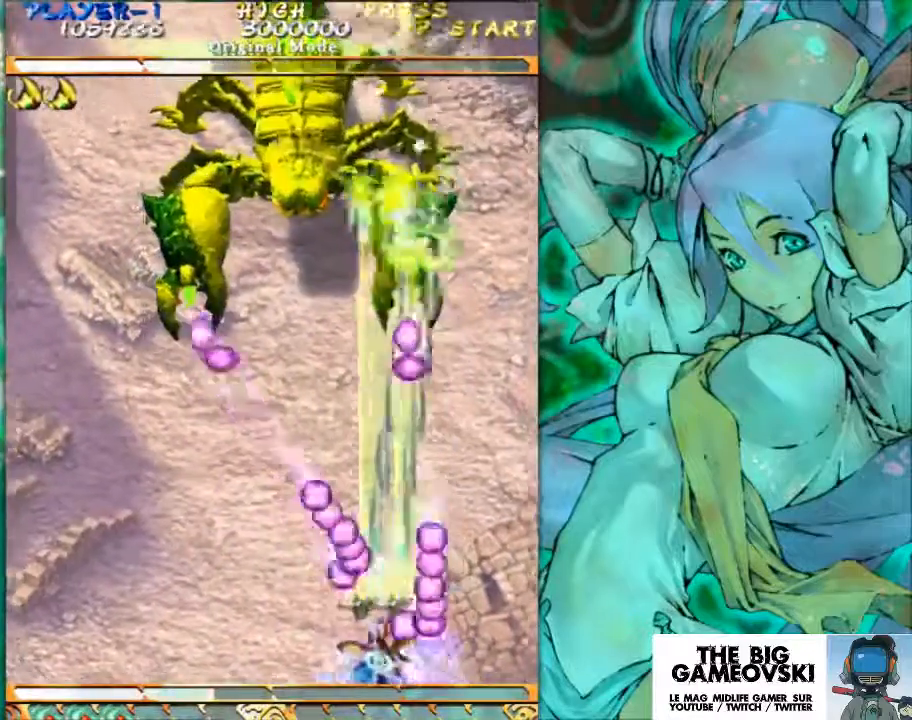
{"buttons": [], "left_stick": "center", "events": [[400, "left_stick", "center"]]}
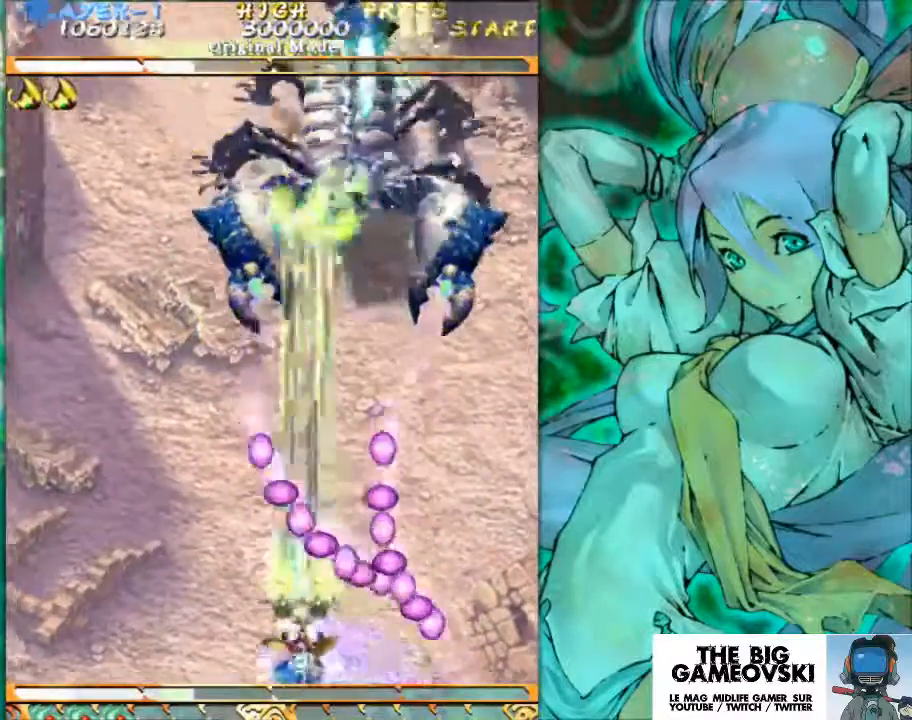
{"buttons": [], "left_stick": "right", "events": [[67, "left_stick", "left"], [333, "left_stick", "center"], [400, "left_stick", "right"]]}
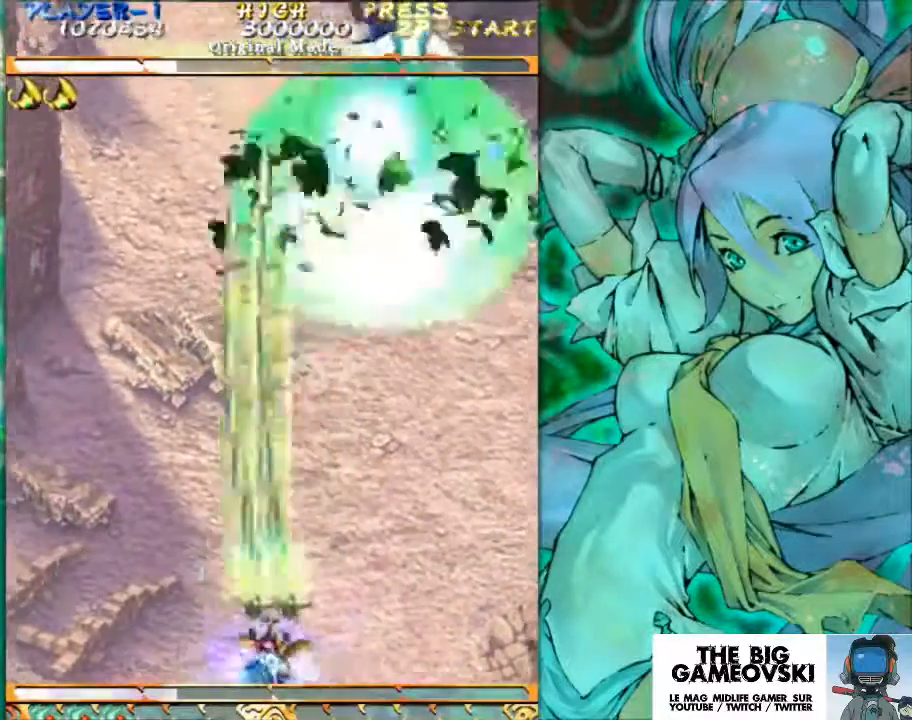
{"buttons": [], "left_stick": "left", "events": [[233, "left_stick", "center"], [400, "left_stick", "left"]]}
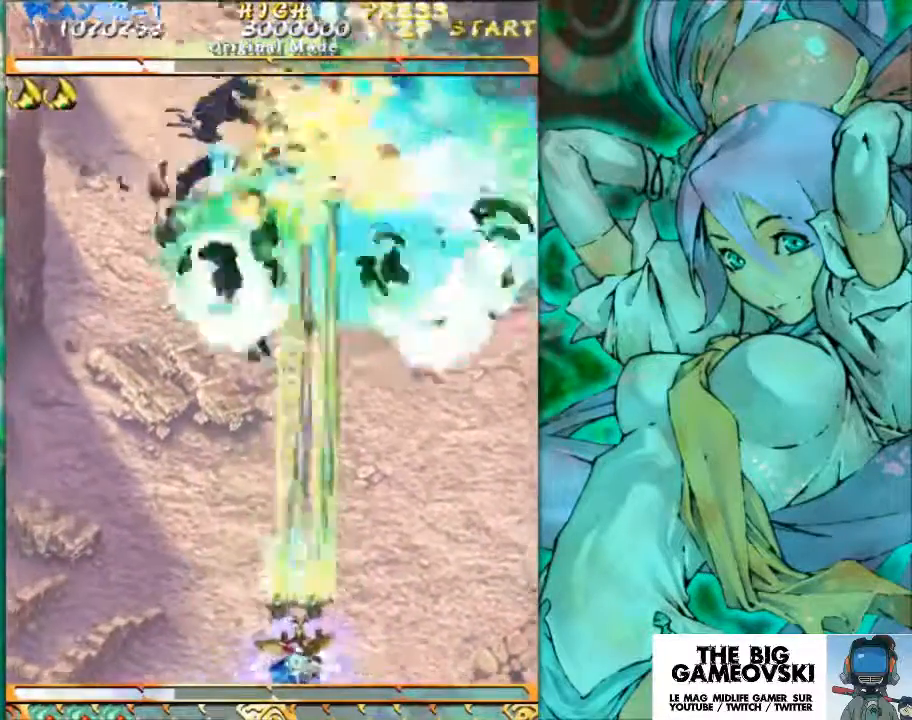
{"buttons": [], "left_stick": "center", "events": [[100, "left_stick", "center"]]}
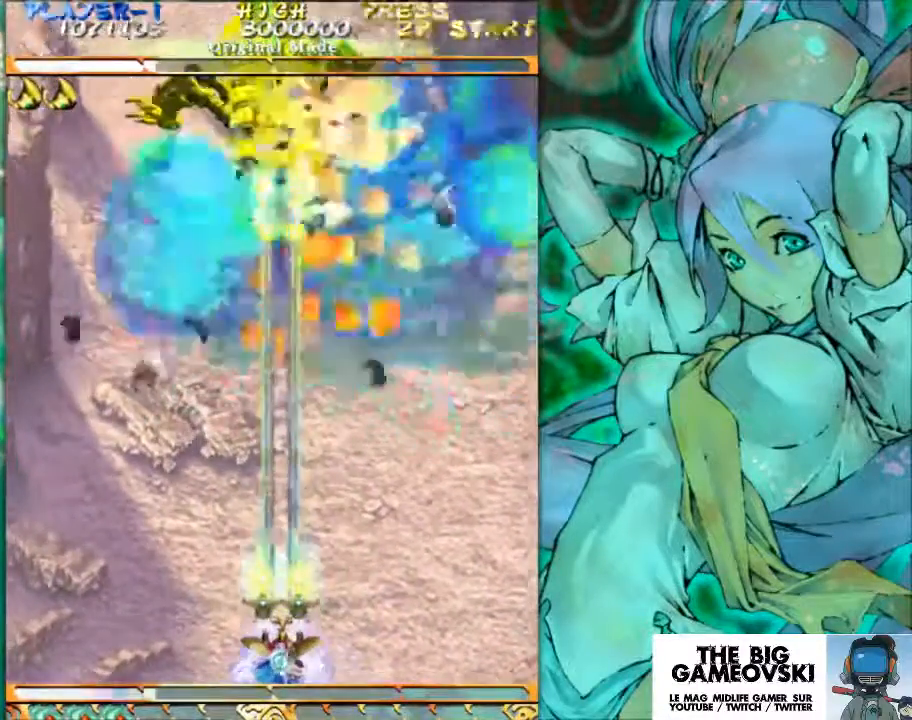
{"buttons": [], "left_stick": "center", "events": []}
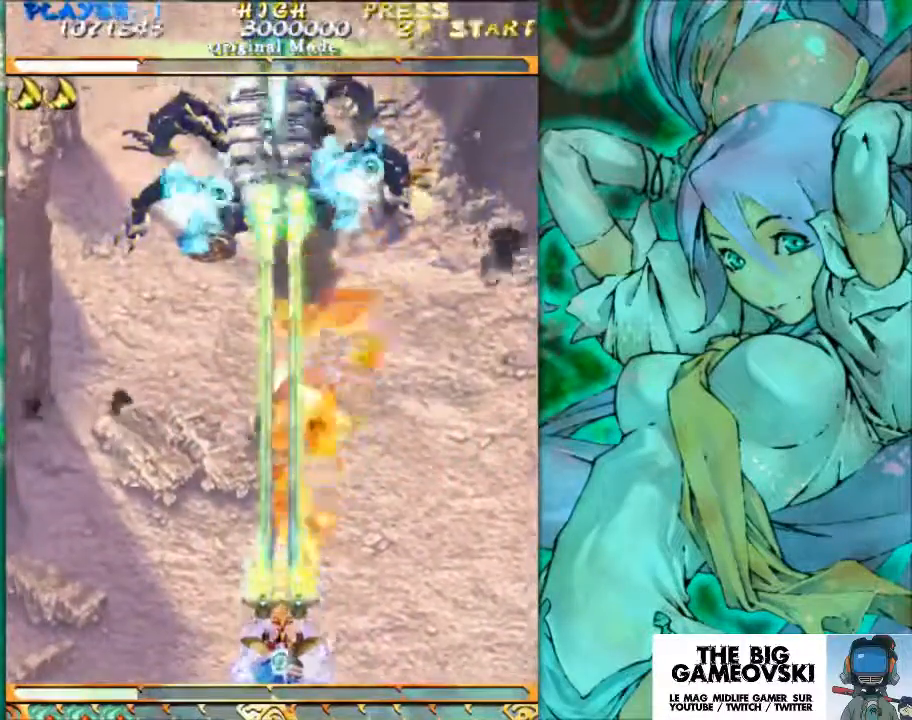
{"buttons": [], "left_stick": "center", "events": []}
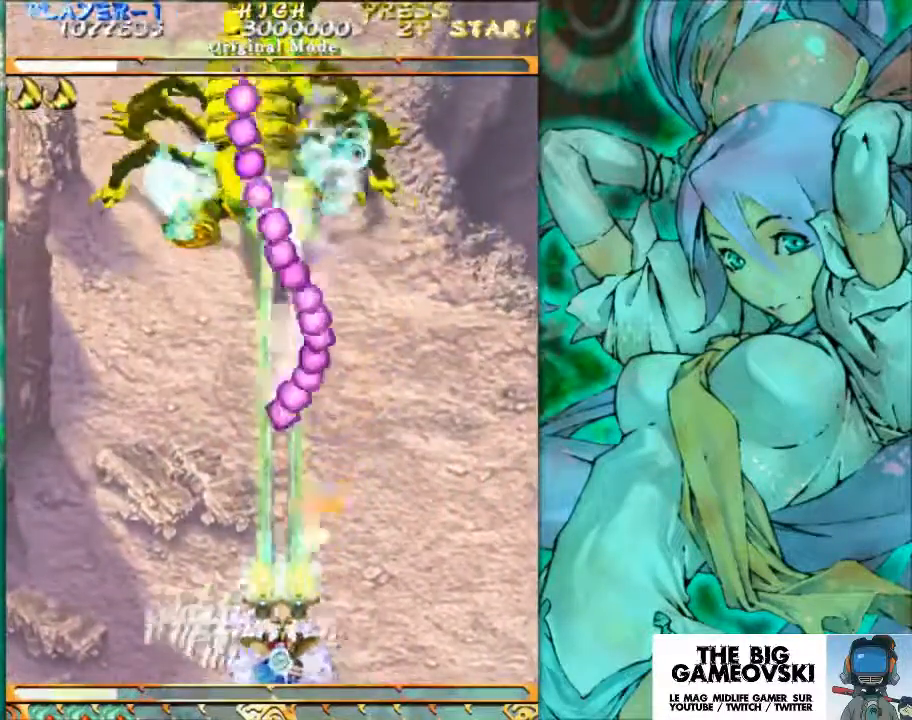
{"buttons": [], "left_stick": "left", "events": [[33, "left_stick", "left"], [267, "left_stick", "center"], [400, "left_stick", "left"]]}
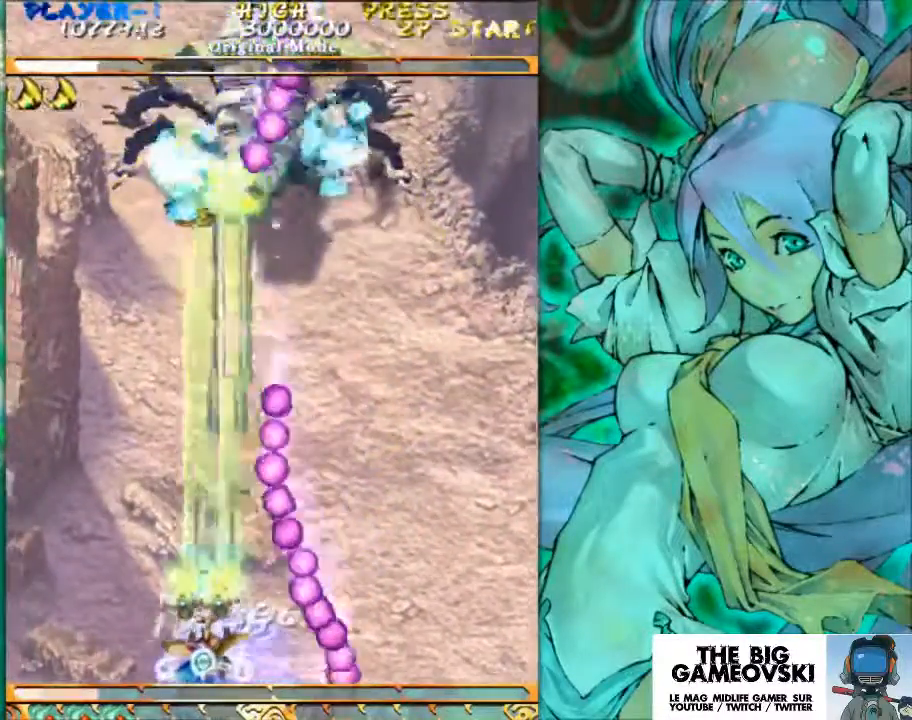
{"buttons": [], "left_stick": "right", "events": [[67, "left_stick", "center"], [300, "left_stick", "right"]]}
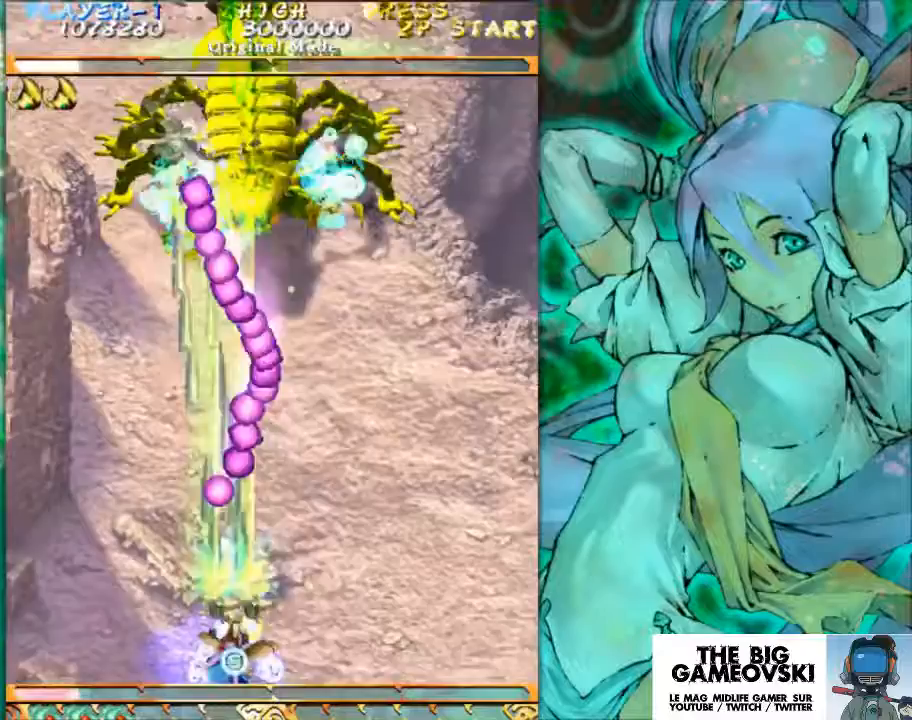
{"buttons": [], "left_stick": "left", "events": [[267, "left_stick", "center"], [500, "left_stick", "left"]]}
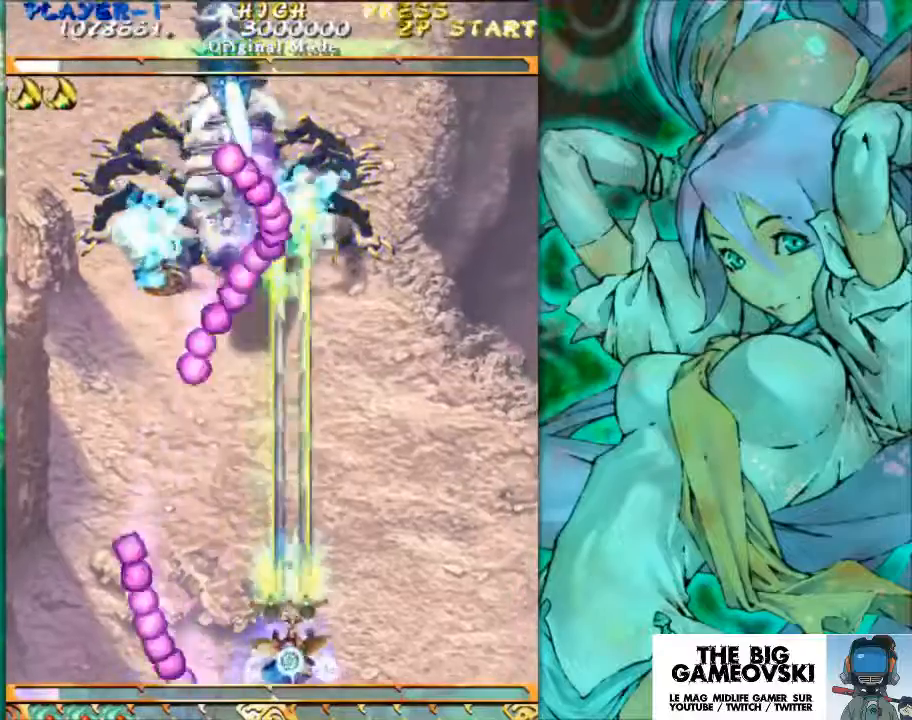
{"buttons": [], "left_stick": "center", "events": [[500, "left_stick", "center"]]}
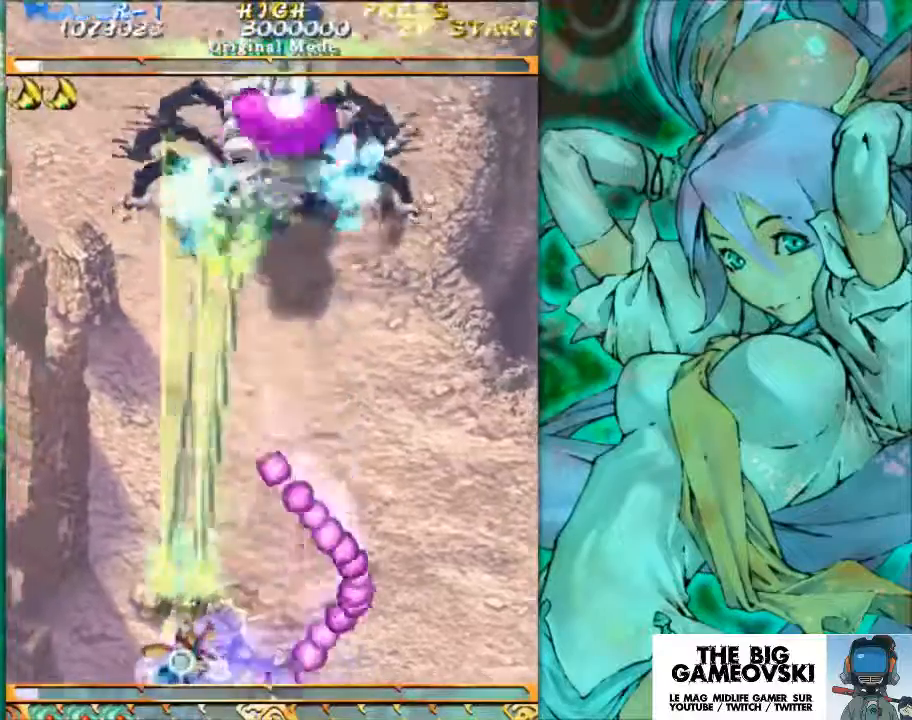
{"buttons": [], "left_stick": "right", "events": [[267, "left_stick", "right"]]}
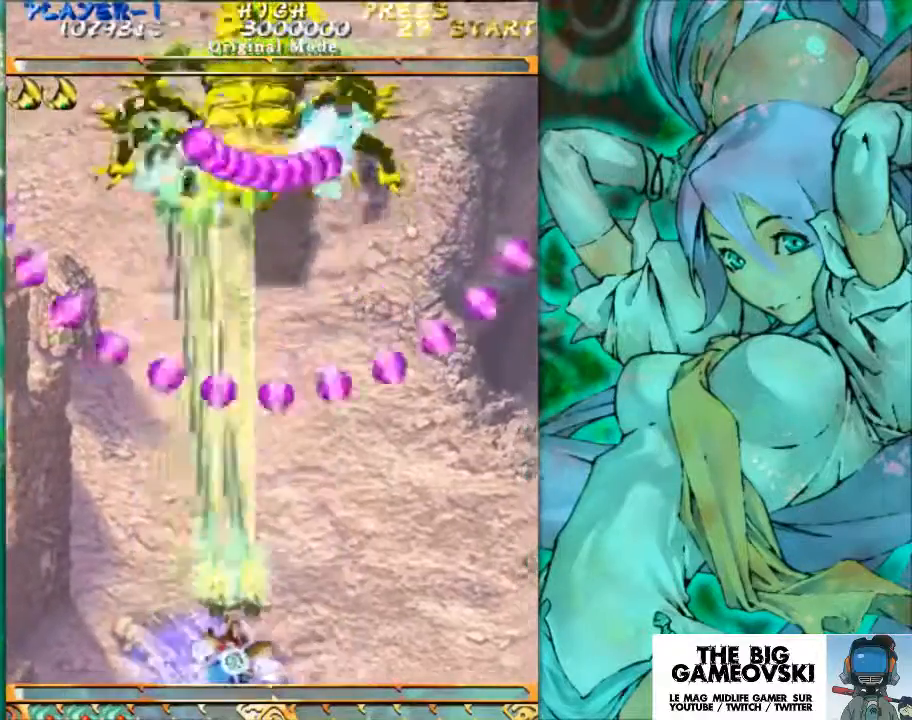
{"buttons": [], "left_stick": "center", "events": [[67, "left_stick", "center"]]}
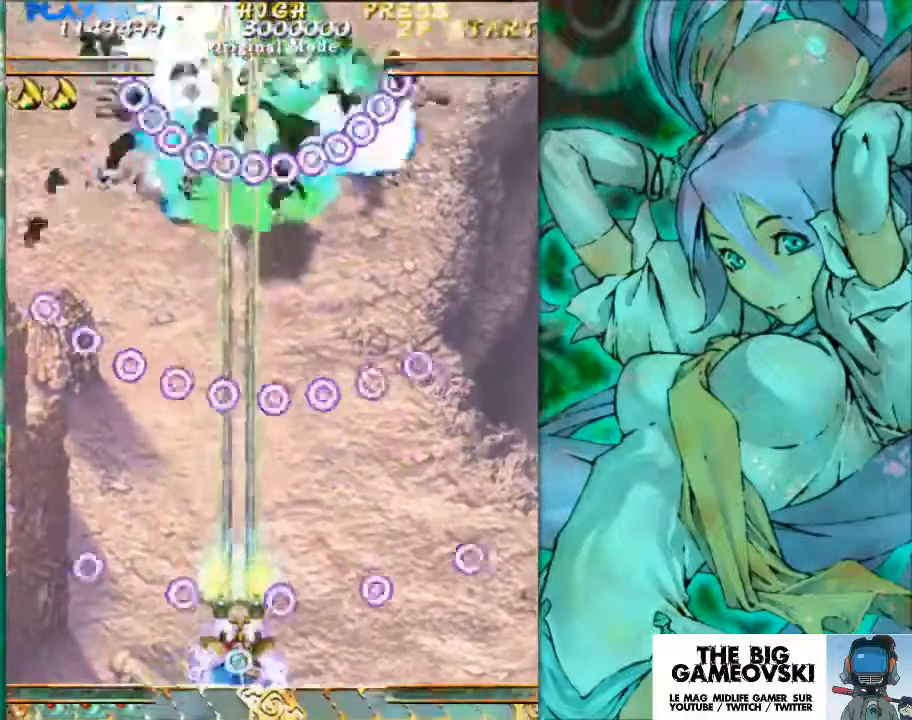
{"buttons": [], "left_stick": "right", "events": [[467, "left_stick", "right"]]}
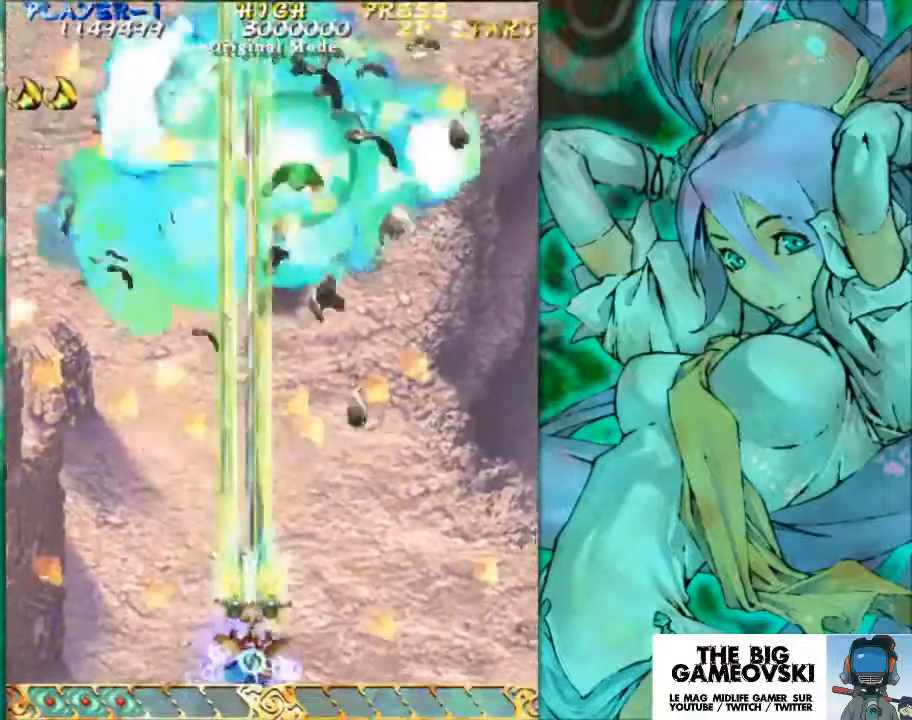
{"buttons": [], "left_stick": "center", "events": [[133, "left_stick", "center"]]}
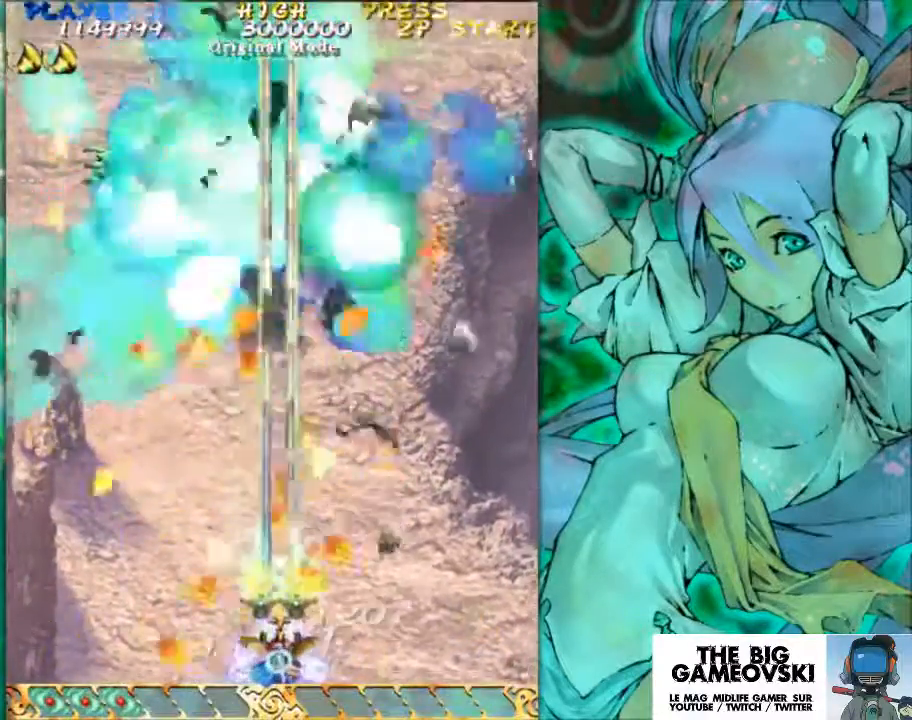
{"buttons": [], "left_stick": "center", "events": []}
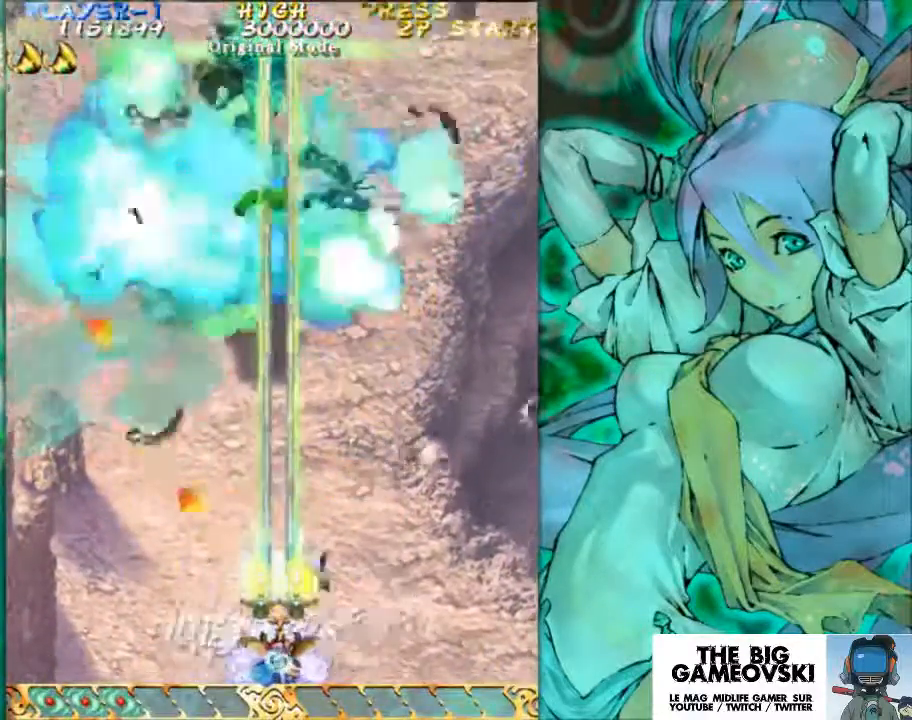
{"buttons": [], "left_stick": "center", "events": []}
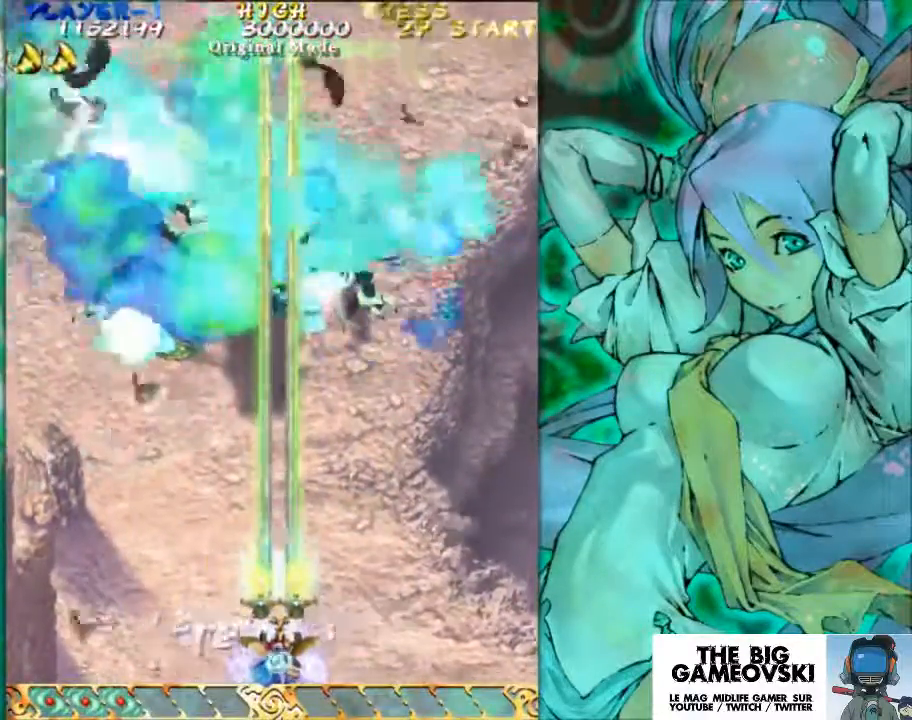
{"buttons": [], "left_stick": "center", "events": []}
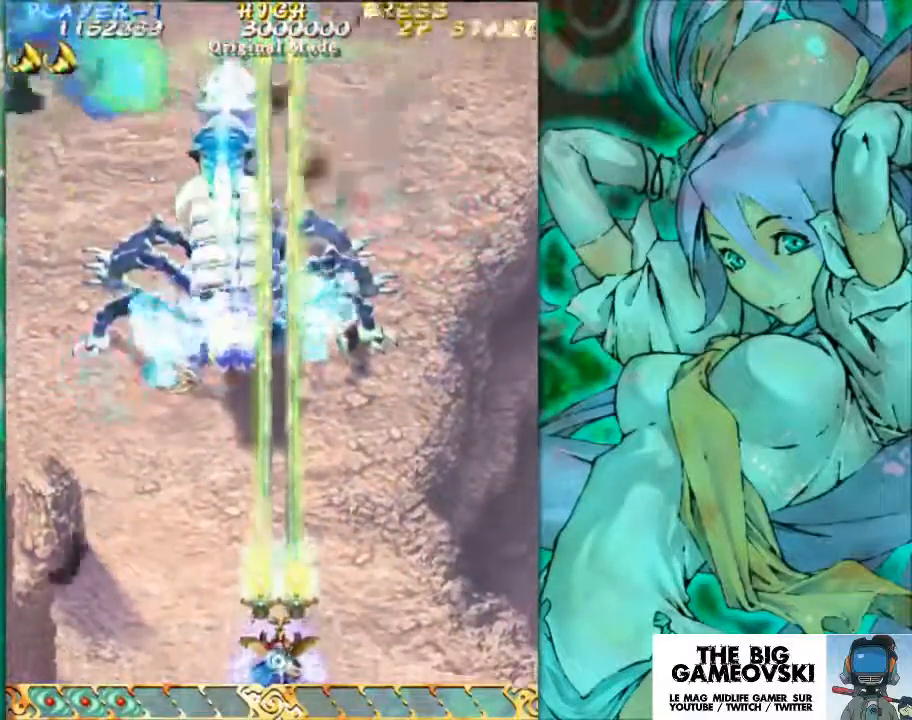
{"buttons": [], "left_stick": "center", "events": [[167, "left_stick", "right"], [400, "left_stick", "center"]]}
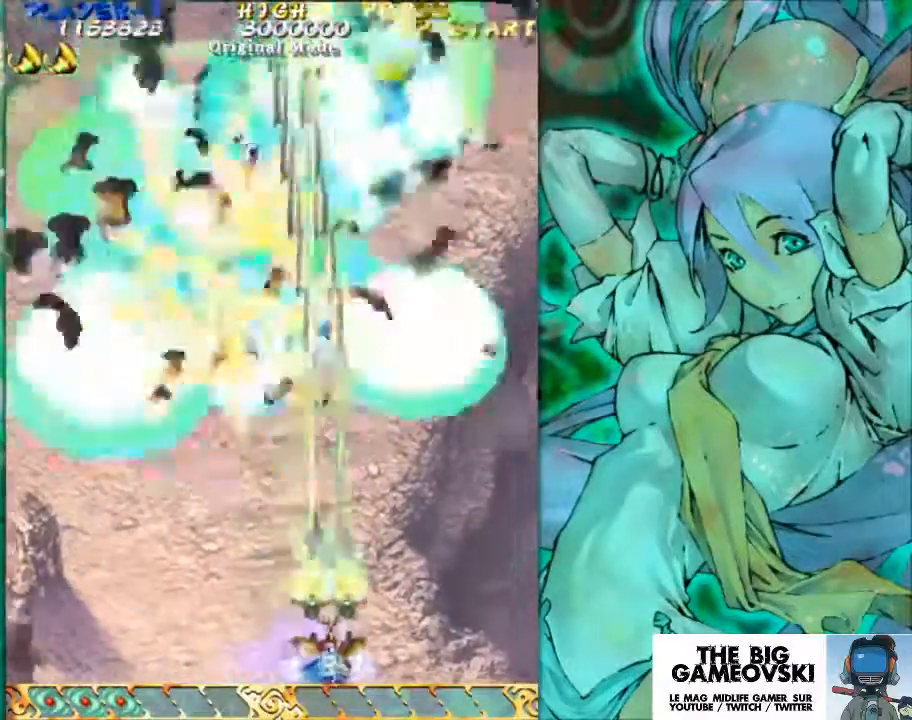
{"buttons": [], "left_stick": "center", "events": [[167, "left_stick", "right"], [367, "left_stick", "center"]]}
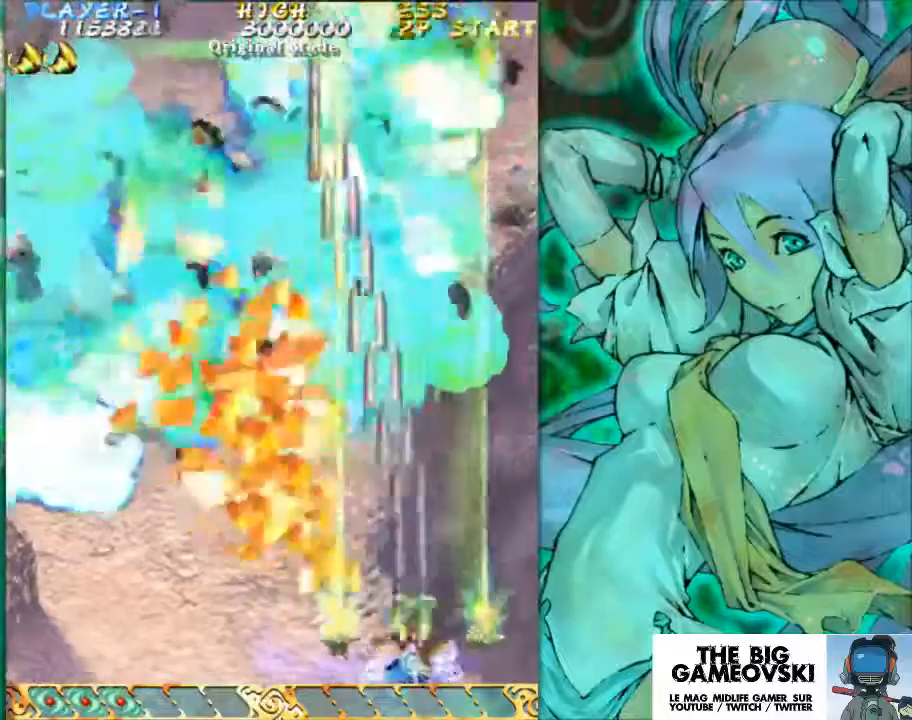
{"buttons": [], "left_stick": "up-right", "events": [[33, "left_stick", "right"], [167, "left_stick", "up-right"]]}
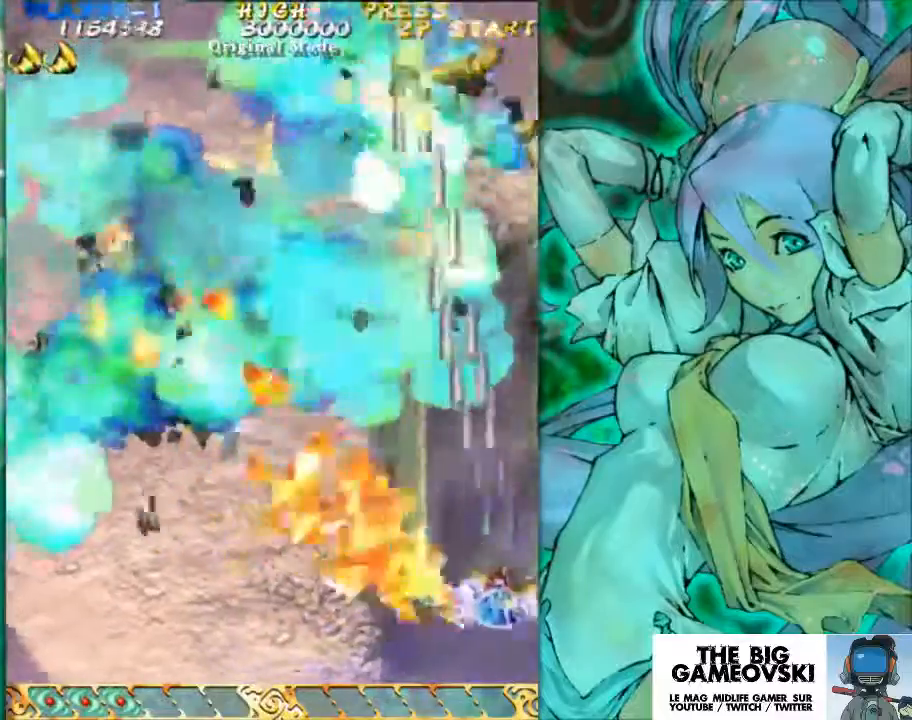
{"buttons": [], "left_stick": "left", "events": [[300, "left_stick", "center"], [400, "left_stick", "left"]]}
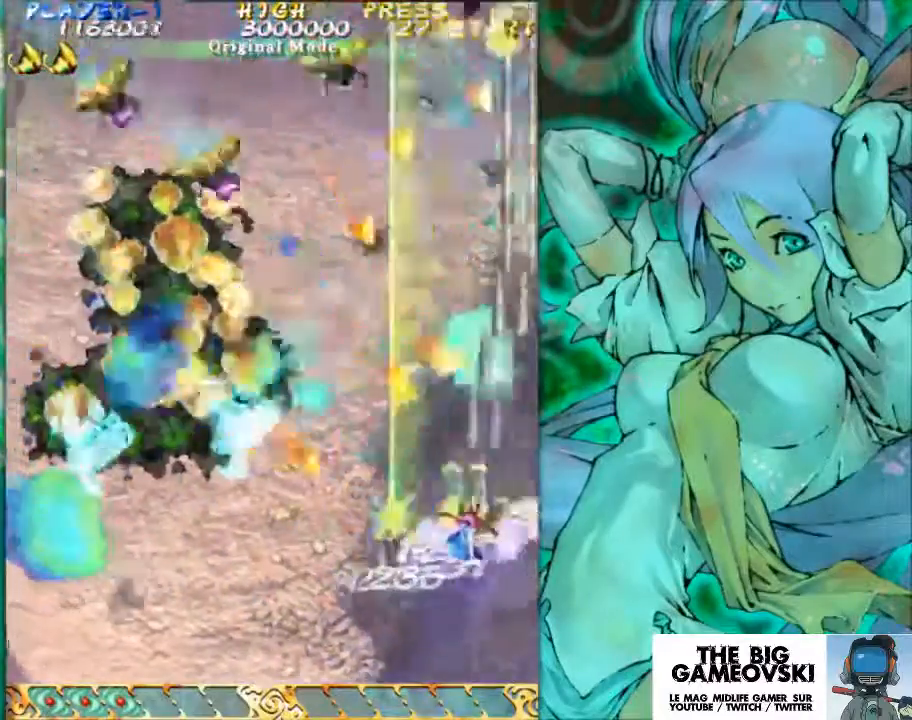
{"buttons": [], "left_stick": "left", "events": []}